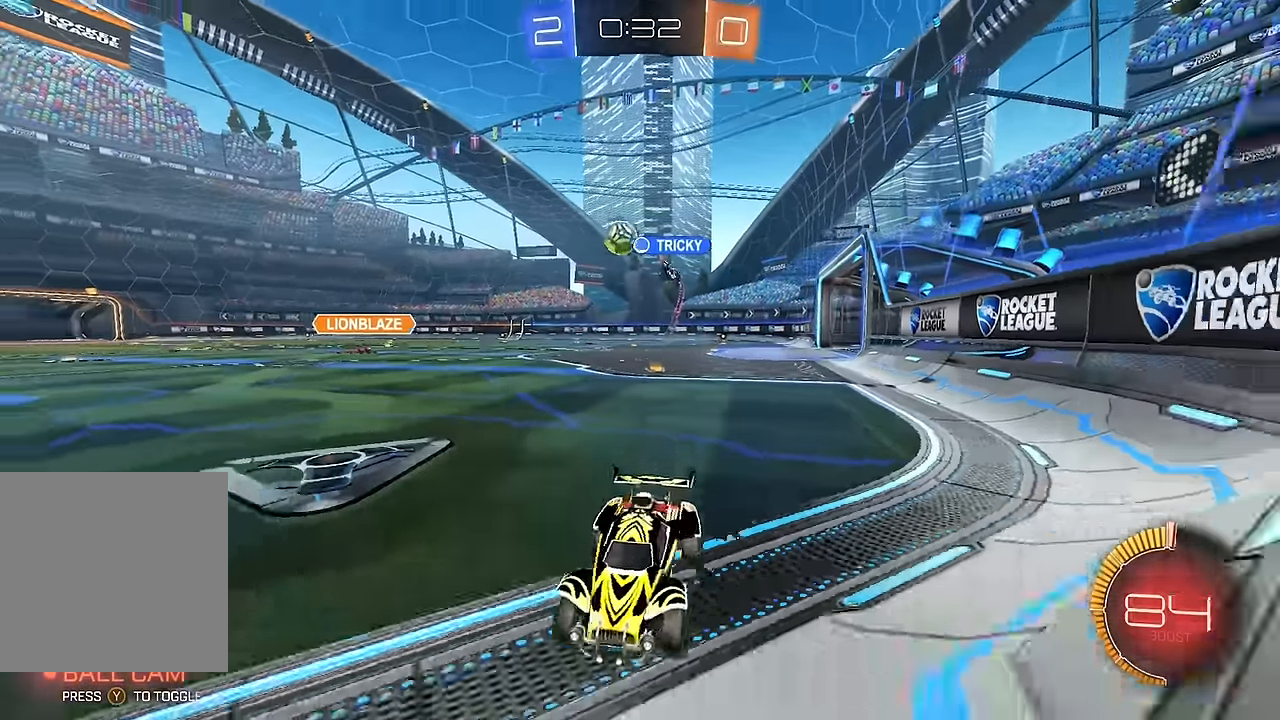
Gameplay with a controller (Xbox layout); each line is a JSON object with the inputs held at the frame after it (dt_ms = milliseconds from this image to that frame). "events" lists button and stick changes between this image and that frame as [ms after this image, input, new state], when the widget could be followed in between. Not read: L3 R1 R3.
{"dt_ms": 500, "buttons": ["B", "R2"], "left_stick": "center", "right_stick": "center", "events": [[483, "left_stick", "center"]]}
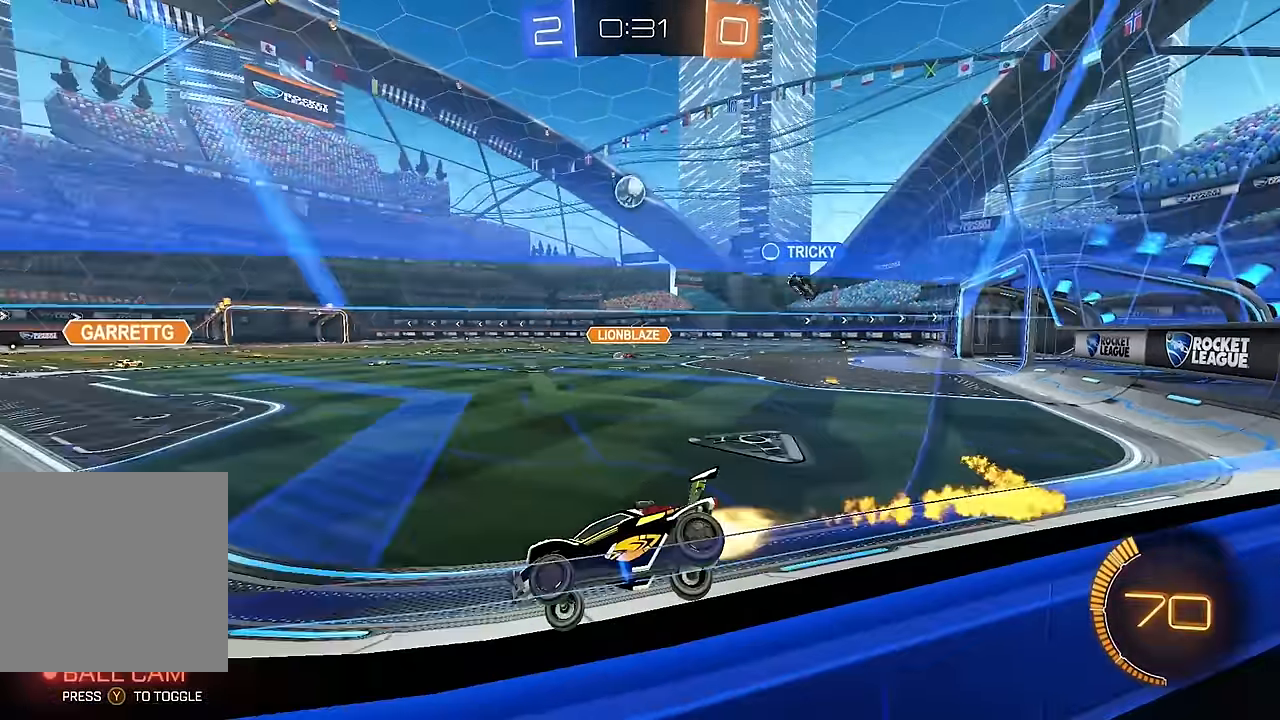
{"dt_ms": 500, "buttons": ["B", "R2"], "left_stick": "center", "right_stick": "center", "events": [[67, "B", "up"], [117, "B", "down"]]}
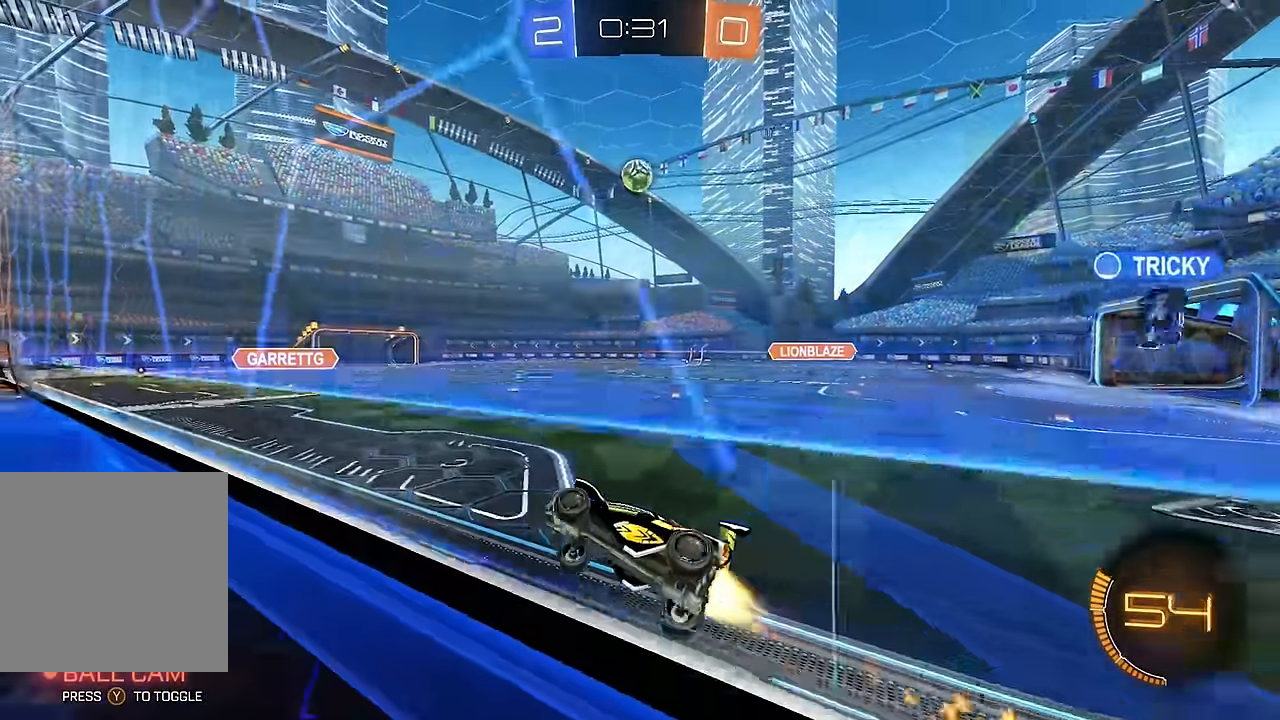
{"dt_ms": 500, "buttons": ["R2"], "left_stick": "center", "right_stick": "center", "events": [[350, "B", "up"]]}
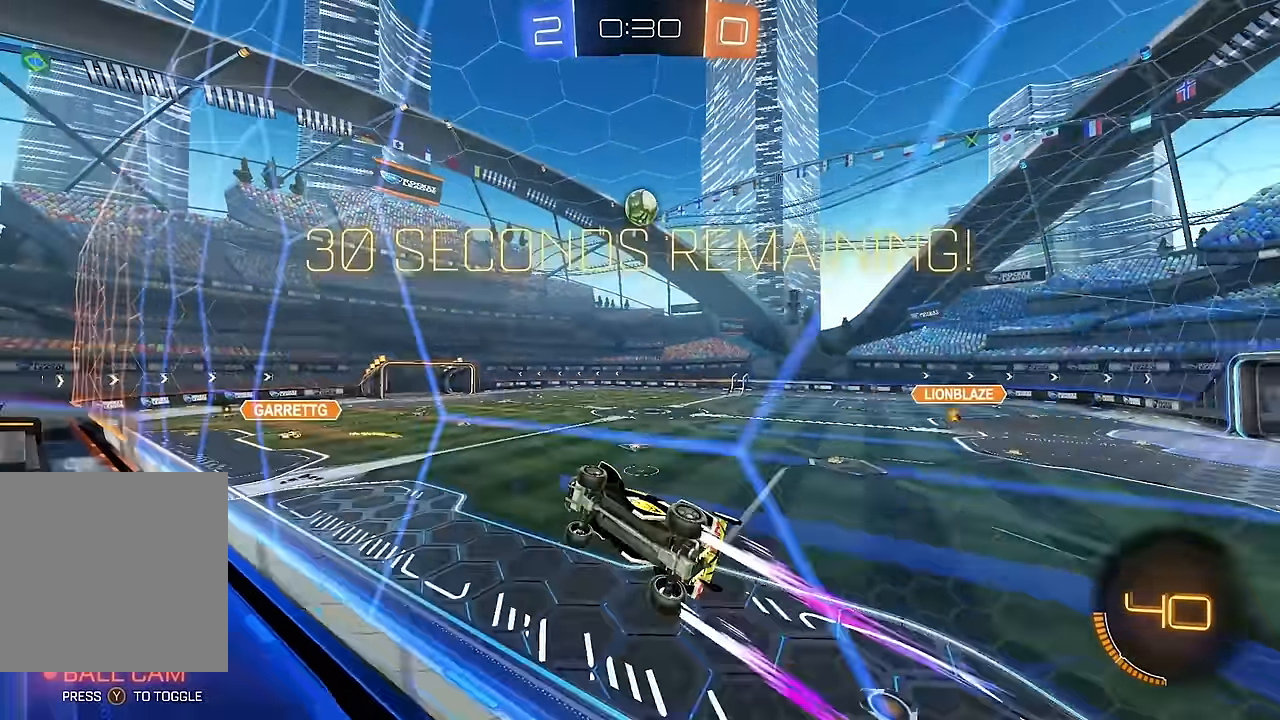
{"dt_ms": 500, "buttons": ["R2"], "left_stick": "right", "right_stick": "center", "events": [[483, "left_stick", "right"]]}
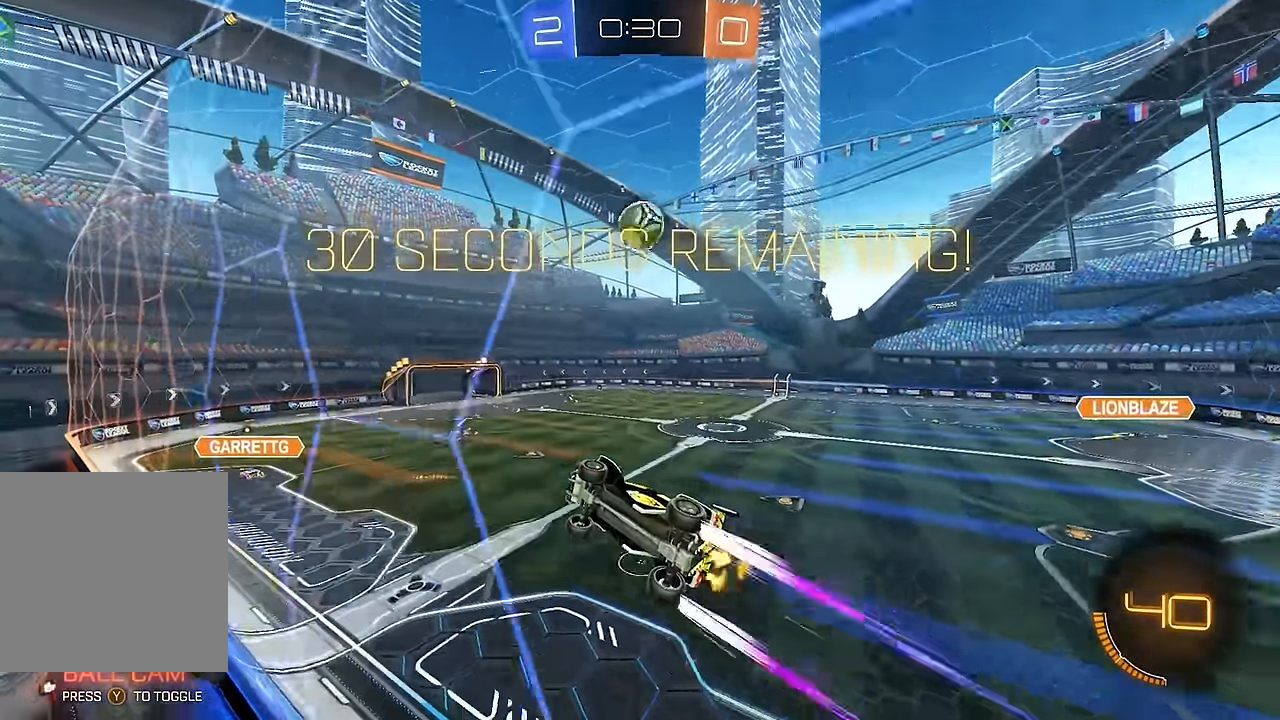
{"dt_ms": 500, "buttons": ["R2"], "left_stick": "center", "right_stick": "center", "events": [[133, "left_stick", "center"]]}
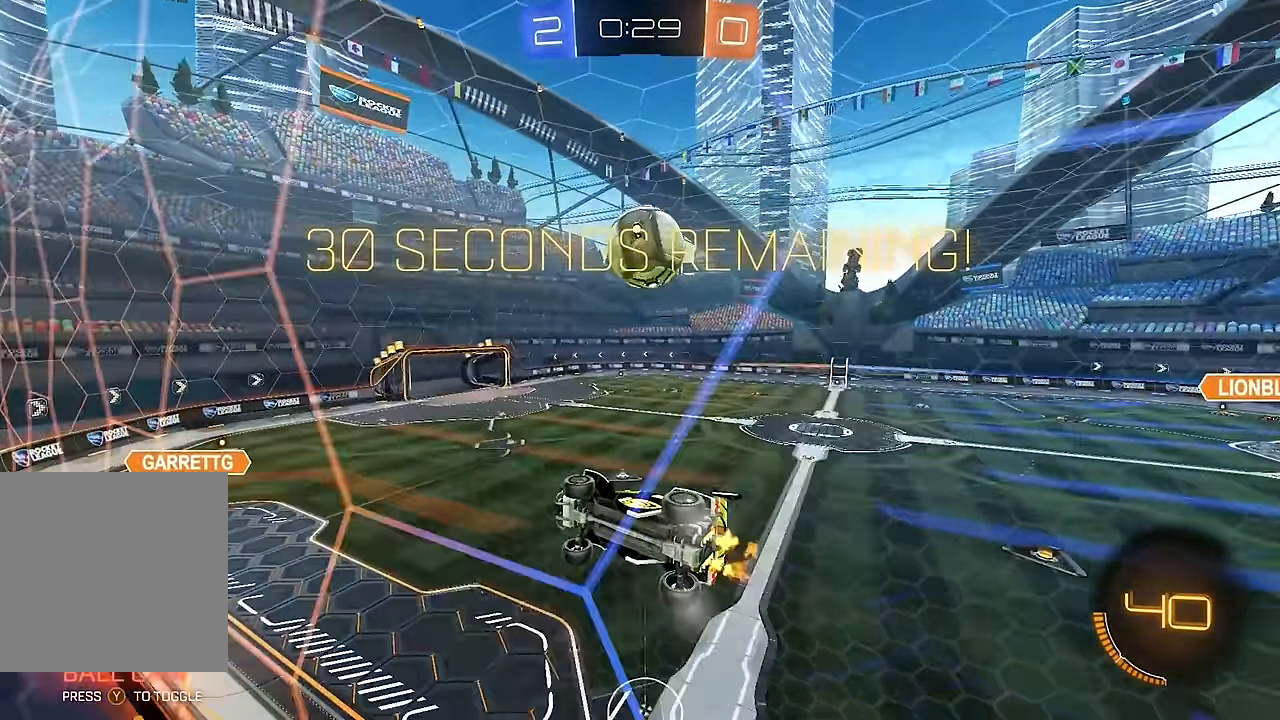
{"dt_ms": 1000, "buttons": ["R2"], "left_stick": "right", "right_stick": "center", "events": [[33, "left_stick", "right"], [233, "left_stick", "center"], [250, "R2", "up"], [267, "L2", "down"], [333, "R2", "down"], [367, "B", "down"], [383, "L2", "up"], [467, "left_stick", "right"], [583, "B", "up"], [617, "left_stick", "center"], [683, "left_stick", "right"], [883, "left_stick", "center"], [1000, "left_stick", "right"]]}
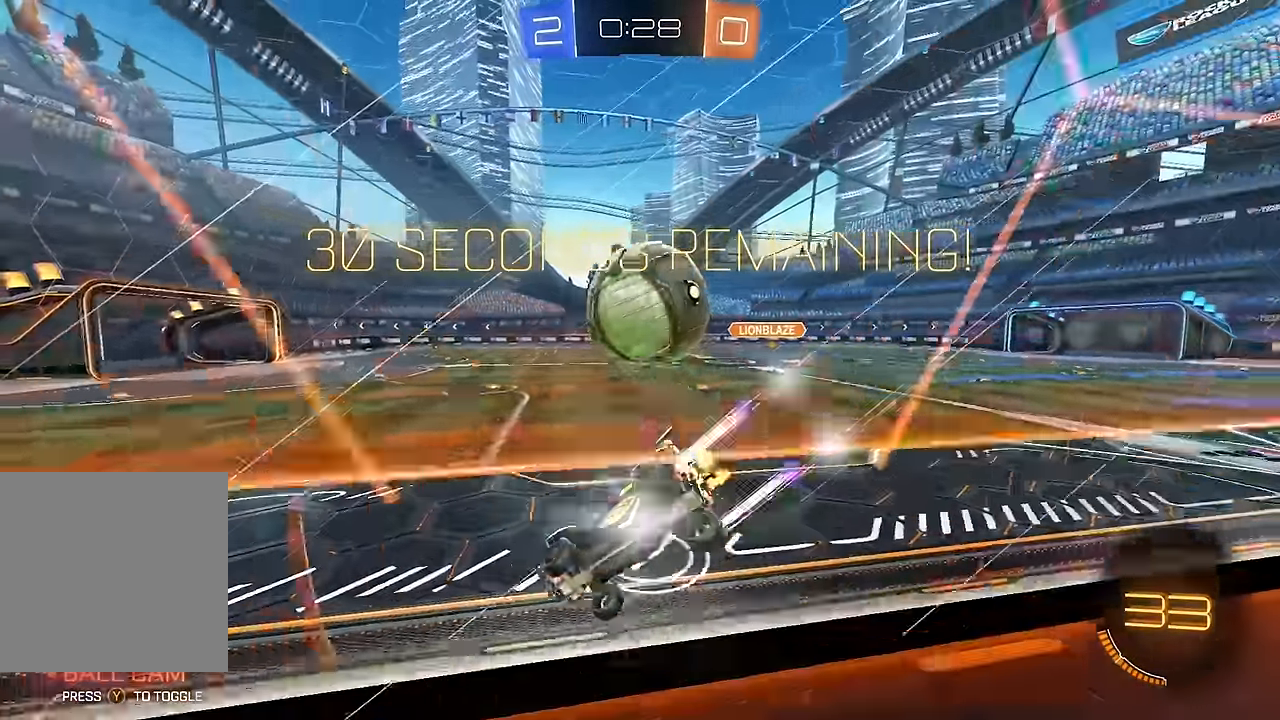
{"dt_ms": 500, "buttons": ["B", "Y", "R2"], "left_stick": "center", "right_stick": "center", "events": [[83, "left_stick", "center"], [150, "R2", "up"], [167, "L2", "down"], [217, "L2", "up"], [233, "R2", "down"], [267, "B", "down"], [317, "left_stick", "right"], [367, "Y", "down"], [450, "left_stick", "center"]]}
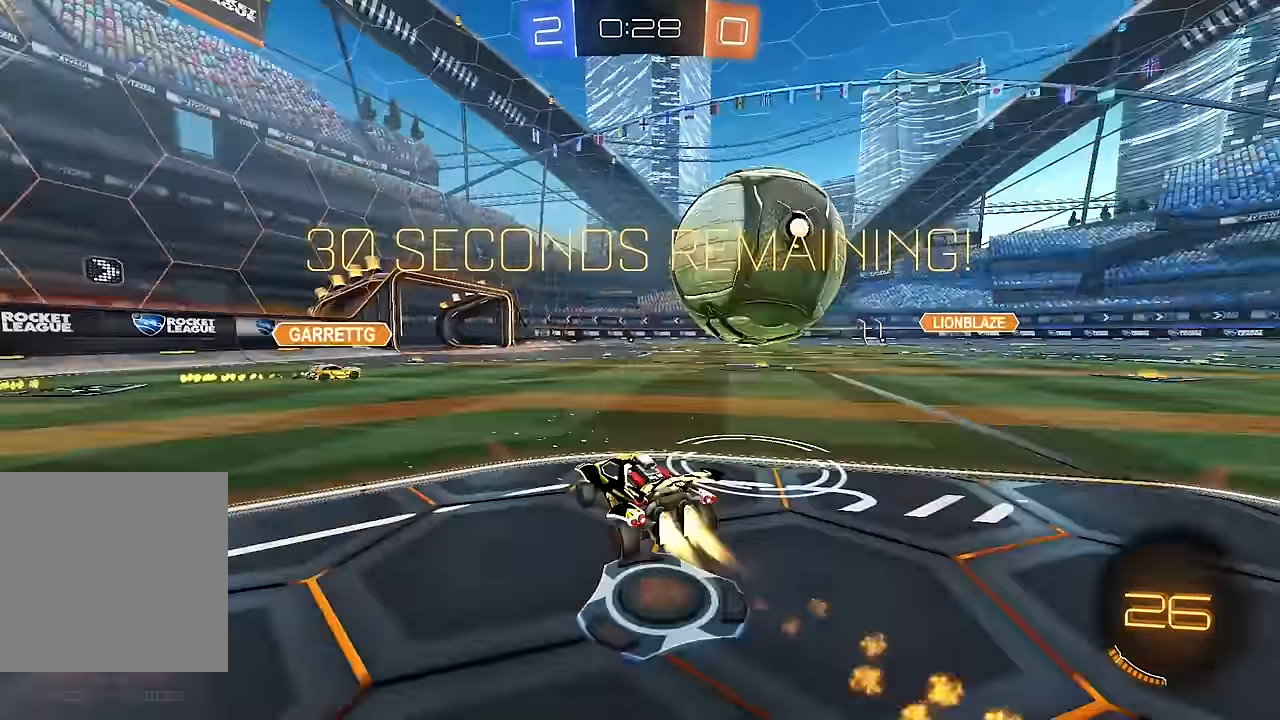
{"dt_ms": 500, "buttons": [], "left_stick": "down", "right_stick": "center", "events": [[17, "Y", "up"], [33, "left_stick", "right"], [133, "B", "up"], [167, "R2", "up"], [183, "L2", "down"], [183, "left_stick", "center"], [217, "A", "down"], [233, "left_stick", "down"], [333, "L2", "up"], [500, "A", "up"]]}
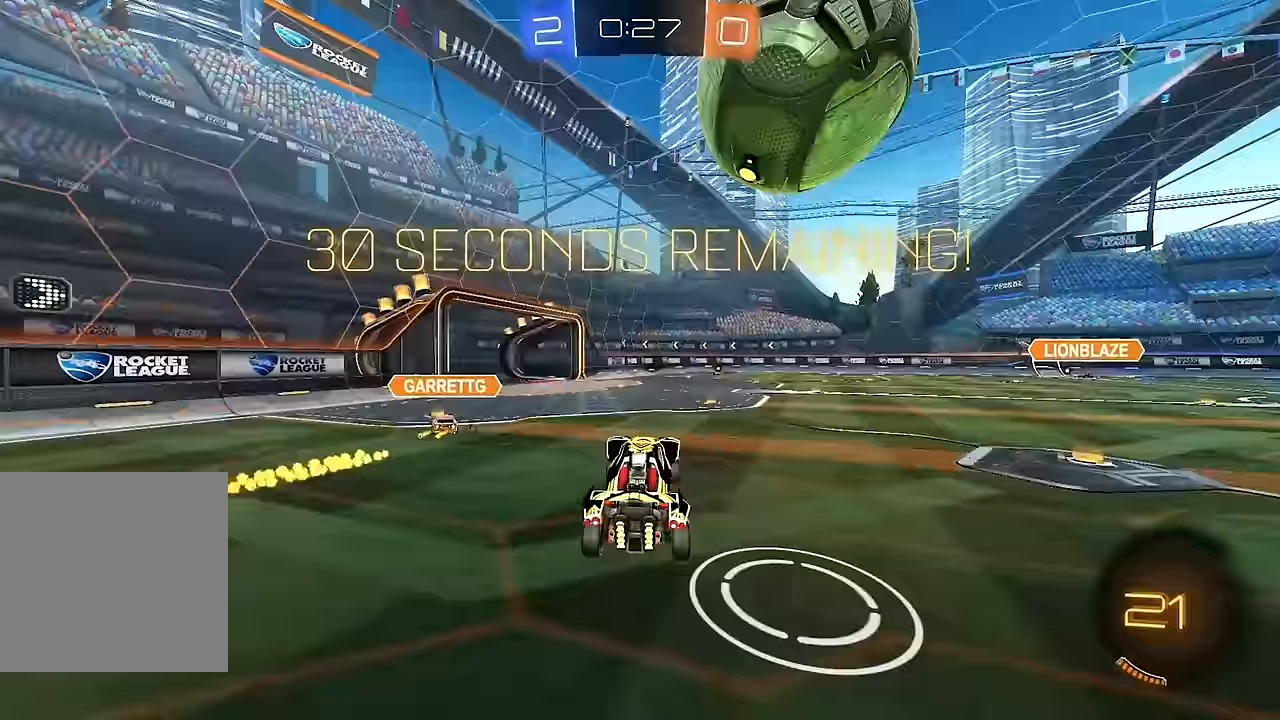
{"dt_ms": 500, "buttons": ["B"], "left_stick": "up-left", "right_stick": "center", "events": [[33, "left_stick", "down-right"], [267, "B", "down"], [267, "L1", "down"], [267, "left_stick", "up-left"], [467, "L1", "up"]]}
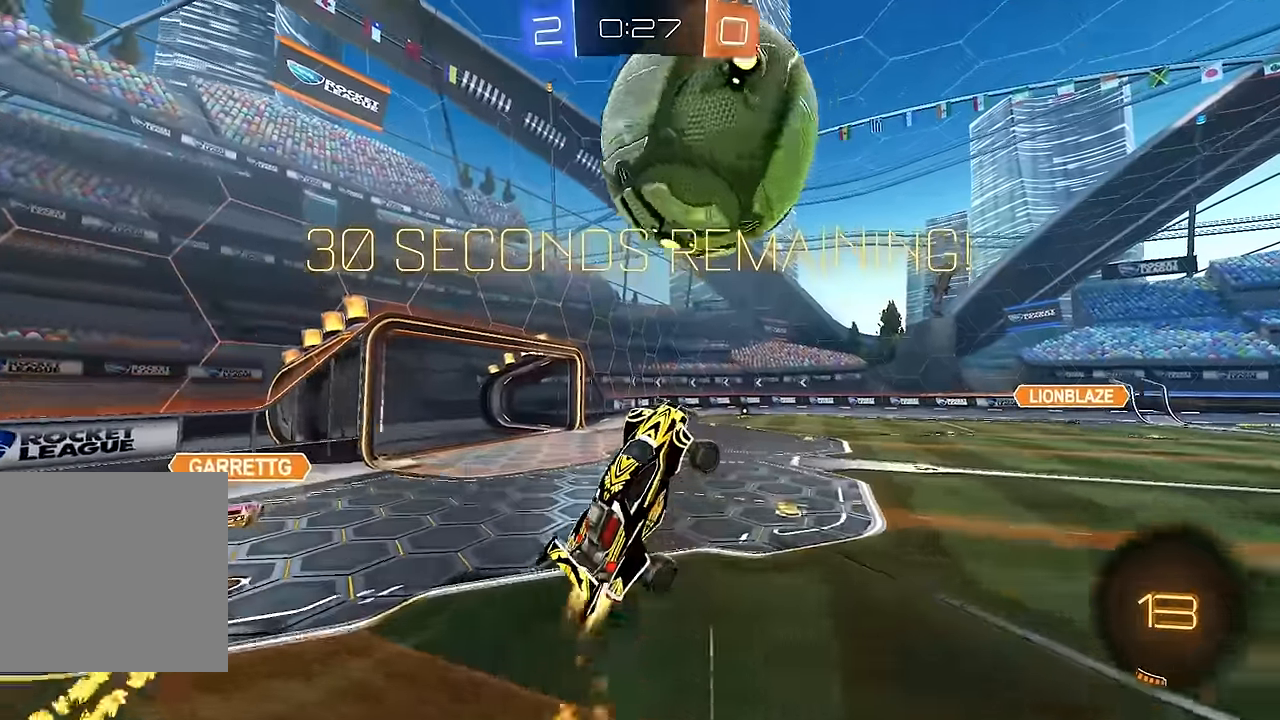
{"dt_ms": 500, "buttons": ["A", "B"], "left_stick": "down-left", "right_stick": "center", "events": [[250, "left_stick", "center"], [317, "left_stick", "down-left"], [383, "A", "down"]]}
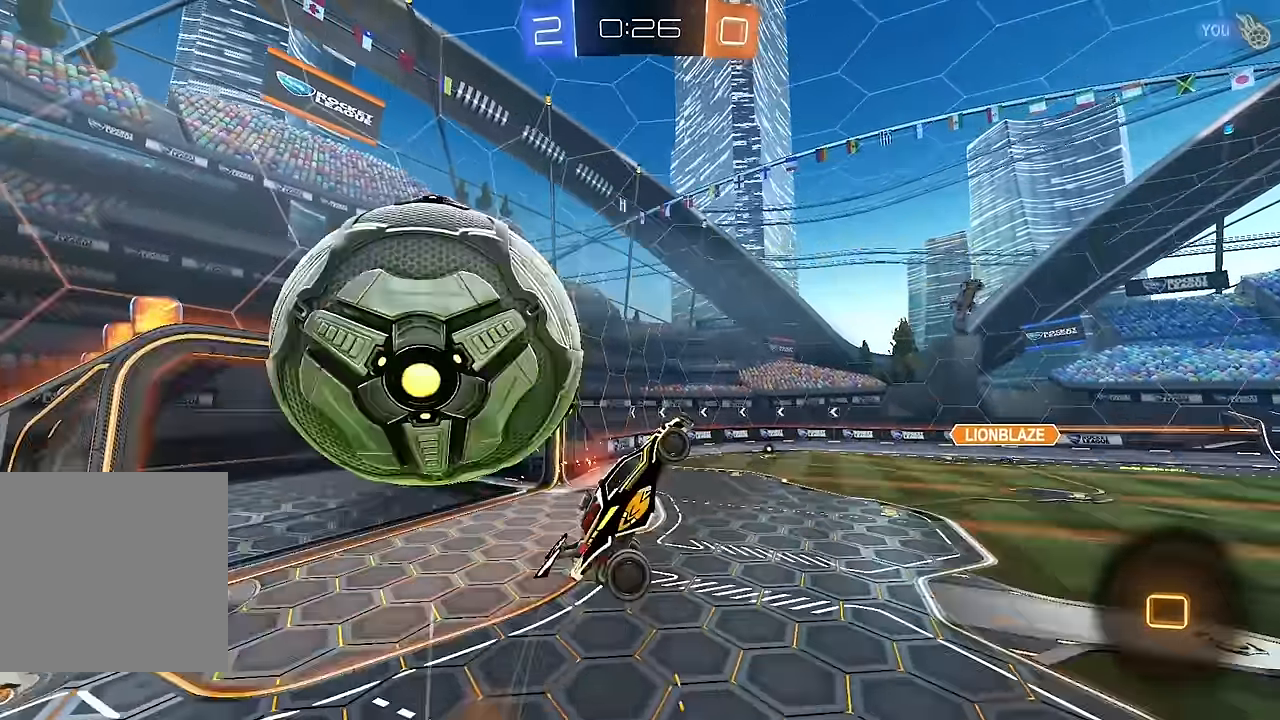
{"dt_ms": 500, "buttons": [], "left_stick": "center", "right_stick": "center", "events": [[33, "A", "up"], [100, "B", "up"], [100, "Y", "down"], [183, "Y", "up"], [250, "left_stick", "center"]]}
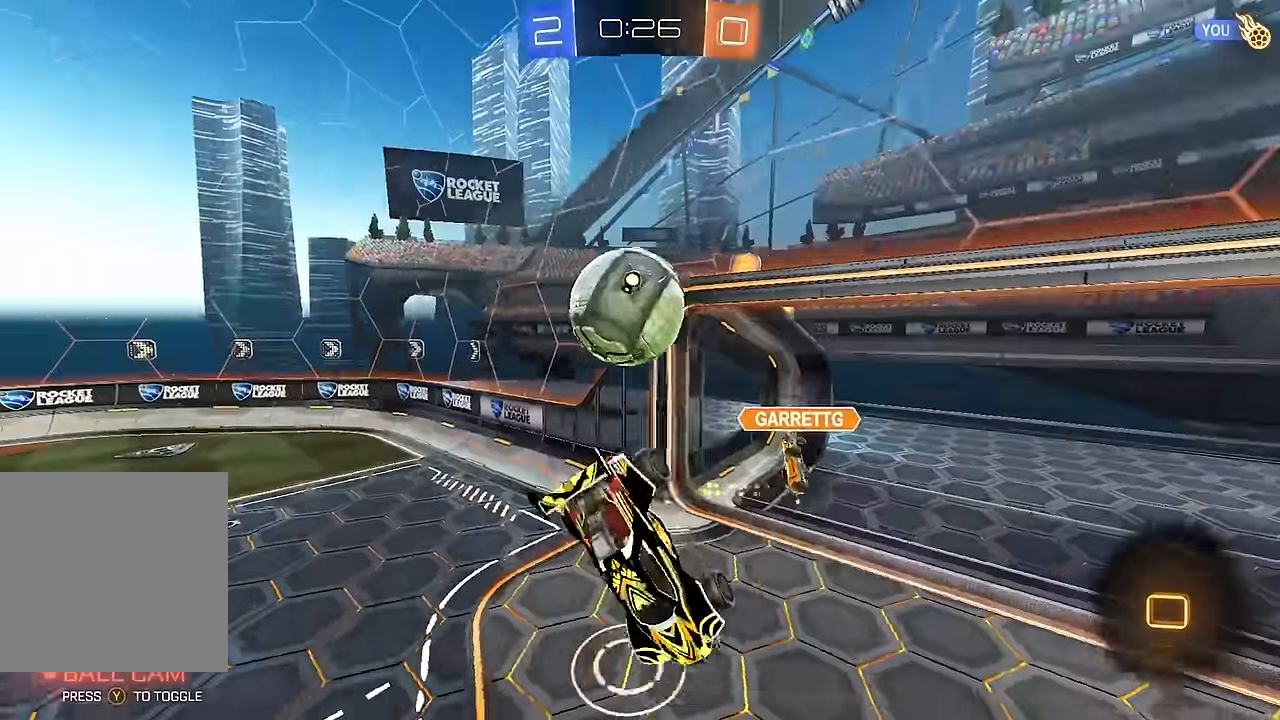
{"dt_ms": 500, "buttons": ["R2"], "left_stick": "up-right", "right_stick": "center", "events": [[183, "R2", "down"], [200, "B", "down"], [217, "left_stick", "up-right"], [250, "L1", "down"], [333, "B", "up"], [400, "L1", "up"]]}
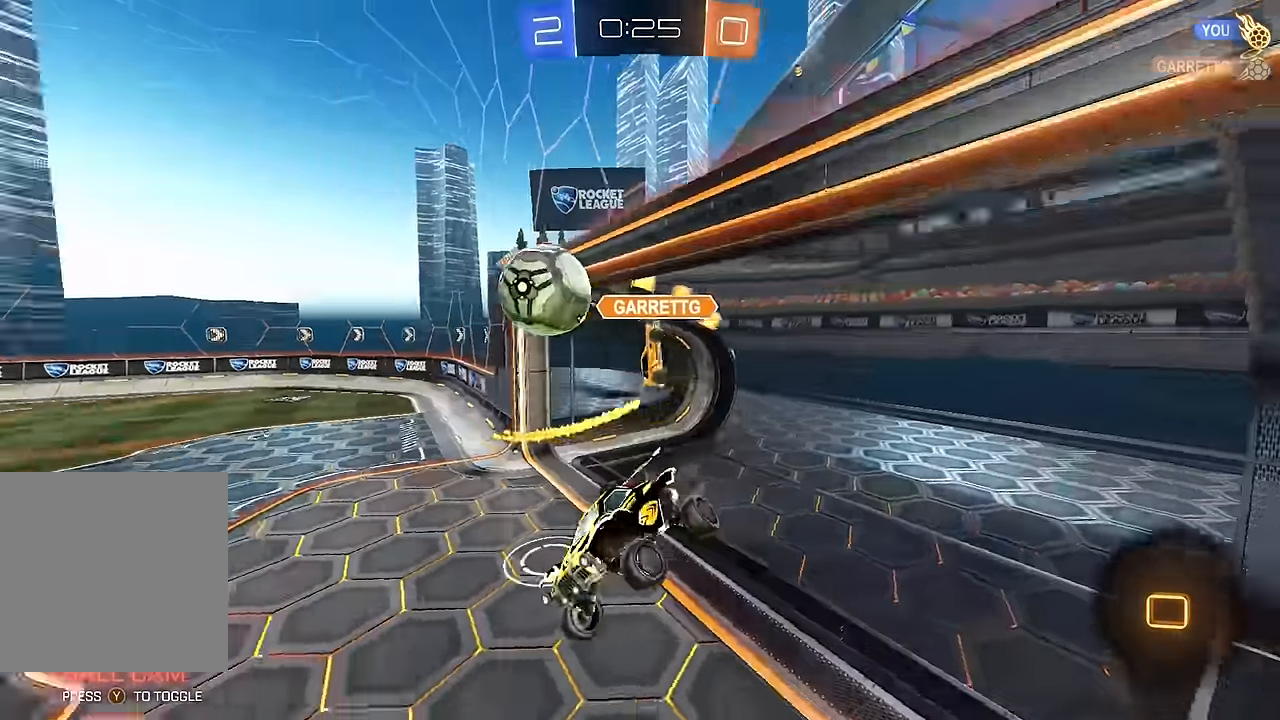
{"dt_ms": 500, "buttons": ["B", "R2"], "left_stick": "right", "right_stick": "center", "events": [[67, "left_stick", "center"], [200, "left_stick", "right"], [300, "B", "down"], [350, "left_stick", "center"], [367, "B", "up"], [467, "B", "down"], [500, "left_stick", "right"]]}
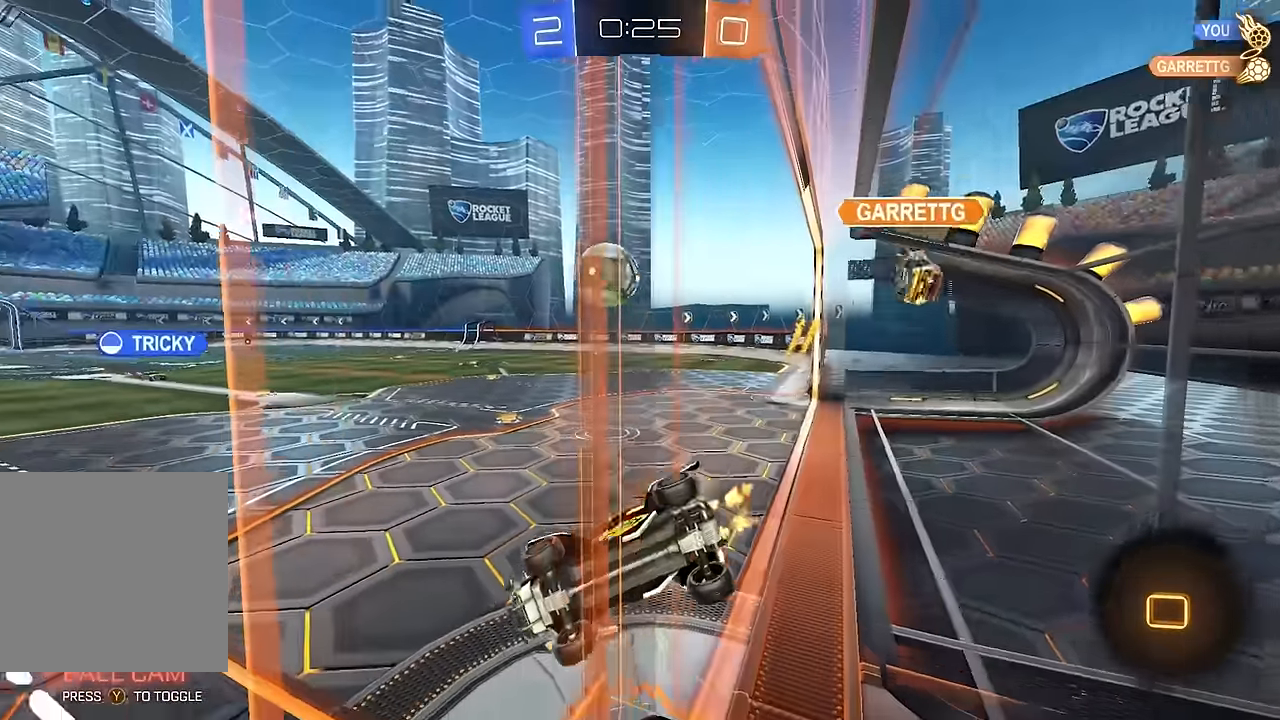
{"dt_ms": 500, "buttons": ["L1", "R2"], "left_stick": "down-left", "right_stick": "center", "events": [[17, "B", "up"], [83, "B", "down"], [150, "B", "up"], [150, "left_stick", "center"], [233, "B", "down"], [283, "left_stick", "down-left"], [317, "B", "up"], [317, "L1", "down"], [383, "B", "down"], [450, "B", "up"]]}
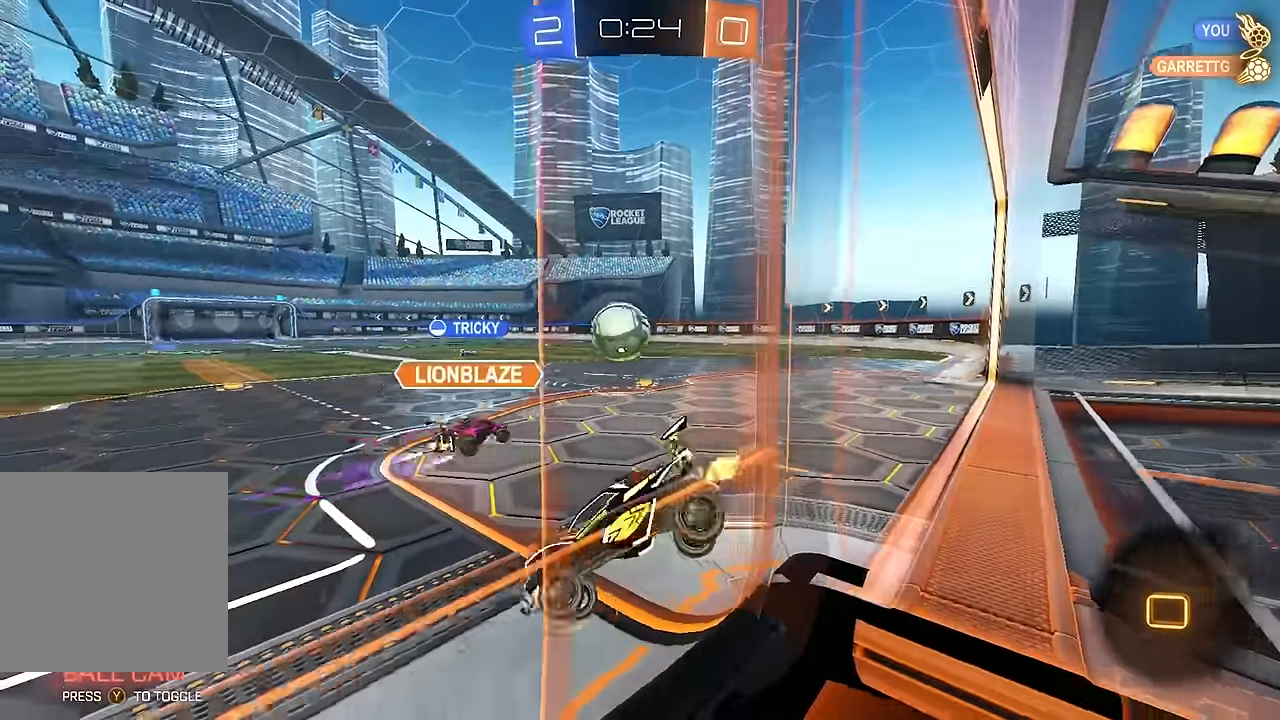
{"dt_ms": 500, "buttons": ["R2"], "left_stick": "center", "right_stick": "center", "events": [[17, "B", "down"], [17, "L1", "up"], [50, "left_stick", "center"], [117, "B", "up"], [167, "B", "down"], [233, "B", "up"], [233, "left_stick", "right"], [367, "left_stick", "center"], [400, "Y", "down"], [500, "Y", "up"]]}
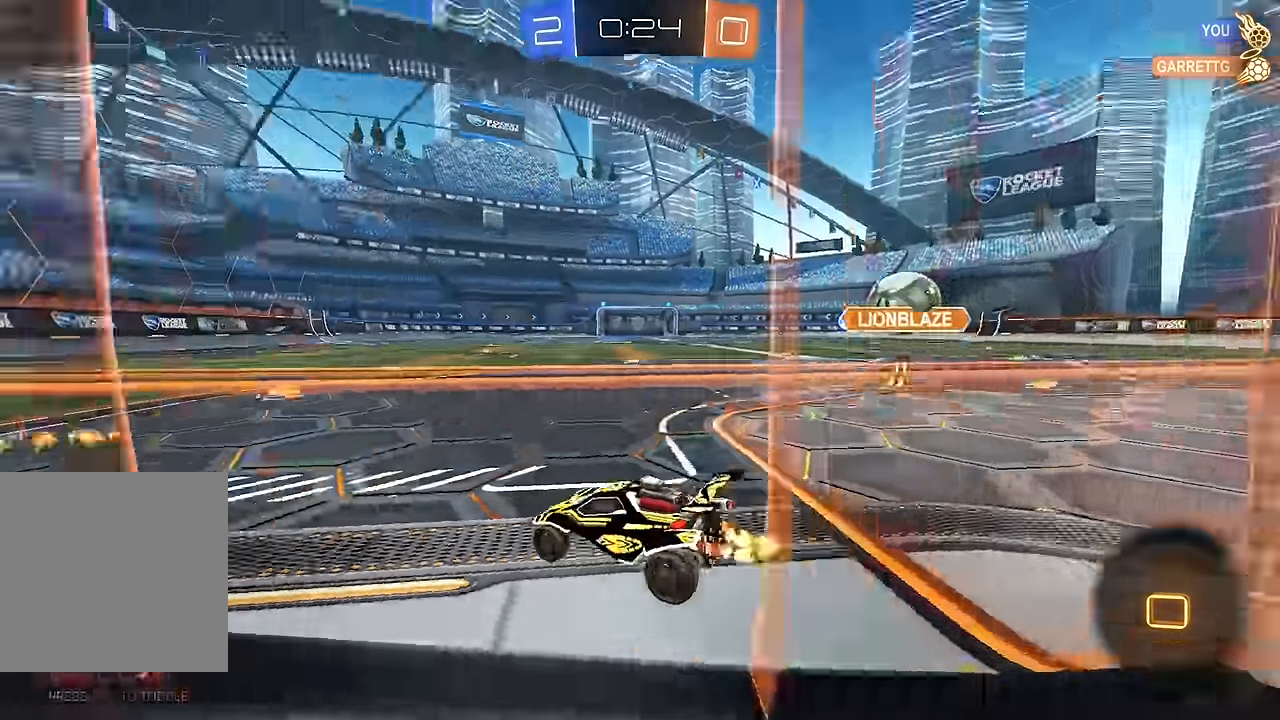
{"dt_ms": 500, "buttons": ["R2"], "left_stick": "left", "right_stick": "center", "events": [[100, "left_stick", "right"], [217, "Y", "down"], [300, "left_stick", "center"], [317, "Y", "up"], [450, "left_stick", "left"]]}
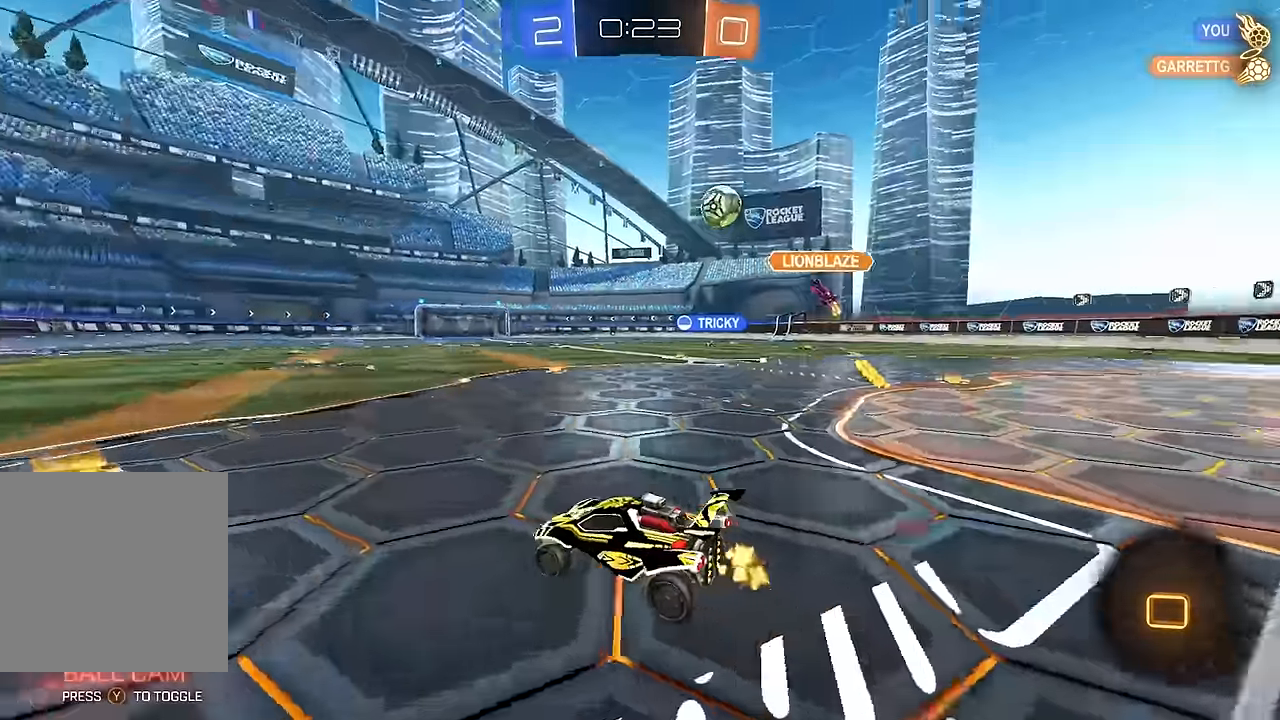
{"dt_ms": 500, "buttons": ["B", "R2"], "left_stick": "right", "right_stick": "center", "events": [[167, "left_stick", "right"], [217, "Y", "down"], [317, "Y", "up"], [317, "left_stick", "center"], [450, "B", "down"], [450, "left_stick", "right"]]}
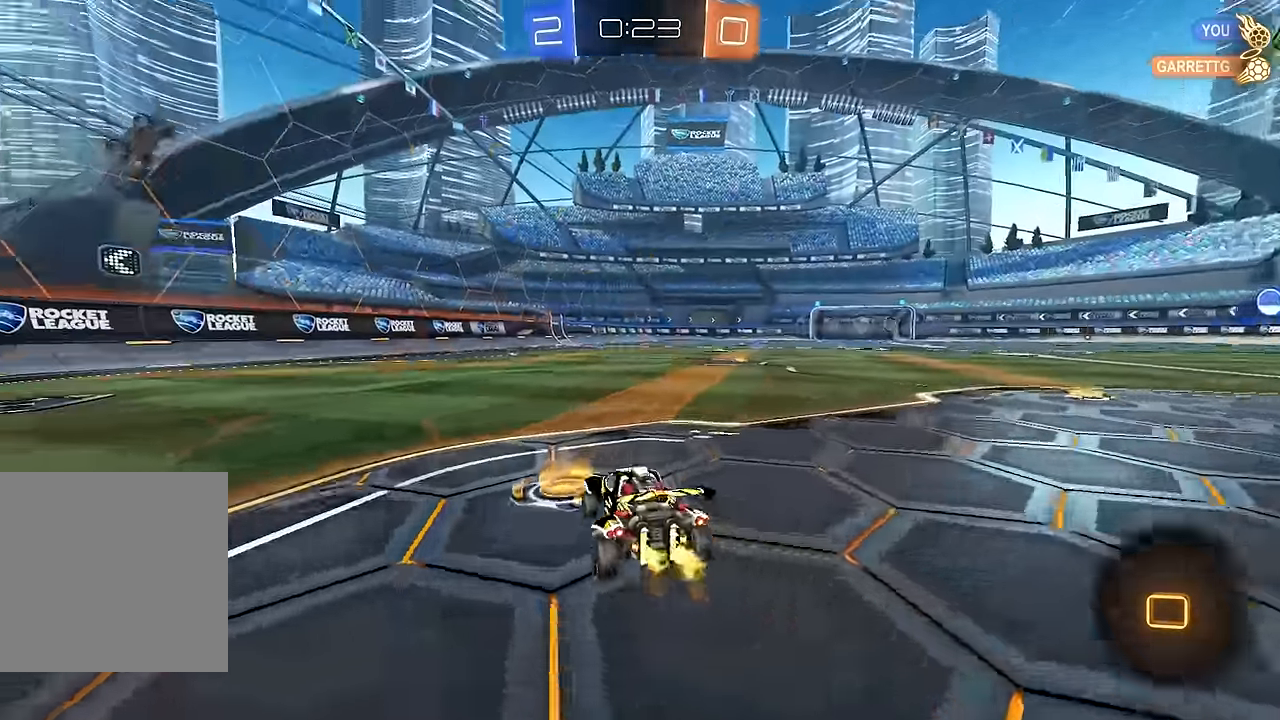
{"dt_ms": 500, "buttons": ["B", "L1", "R2"], "left_stick": "down-left", "right_stick": "center", "events": [[133, "A", "down"], [200, "A", "up"], [200, "L1", "down"], [250, "left_stick", "up-left"], [300, "A", "down"], [300, "Y", "down"], [350, "left_stick", "down-left"], [400, "A", "up"], [400, "Y", "up"]]}
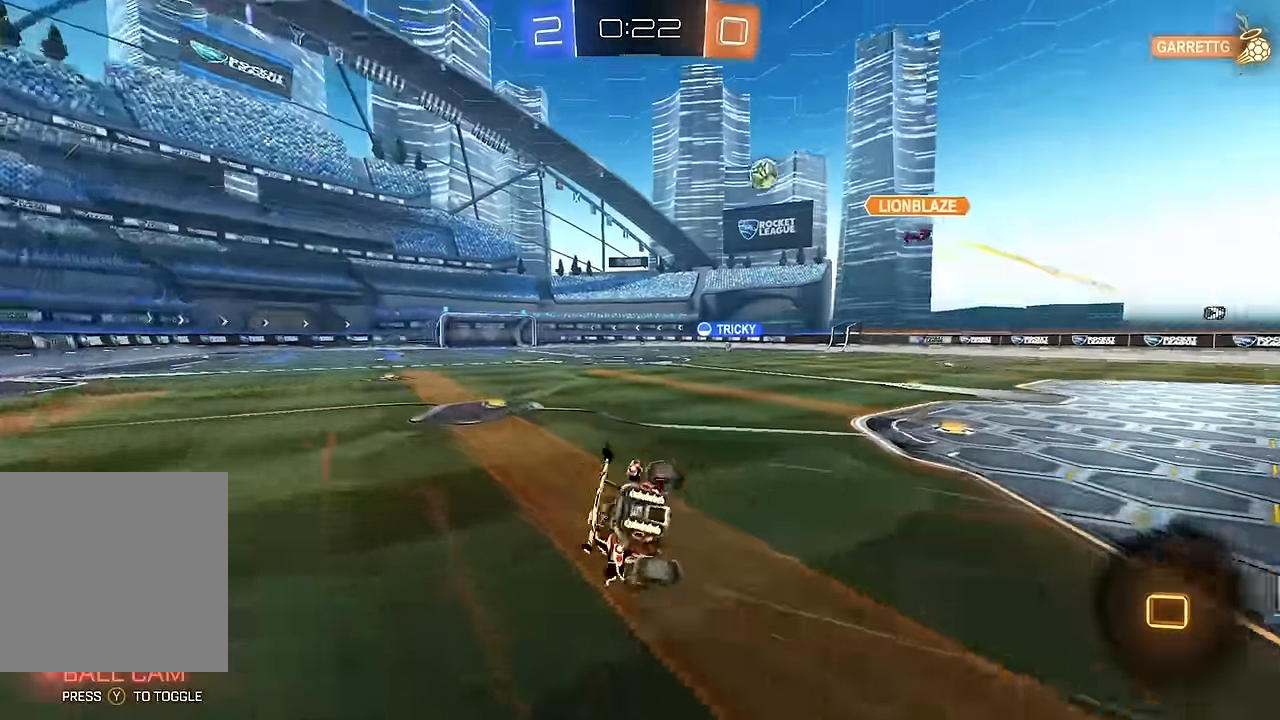
{"dt_ms": 500, "buttons": ["L1", "R2"], "left_stick": "down-left", "right_stick": "center", "events": [[50, "B", "up"], [150, "B", "down"], [217, "B", "up"], [300, "B", "down"], [350, "B", "up"], [417, "B", "down"], [500, "B", "up"]]}
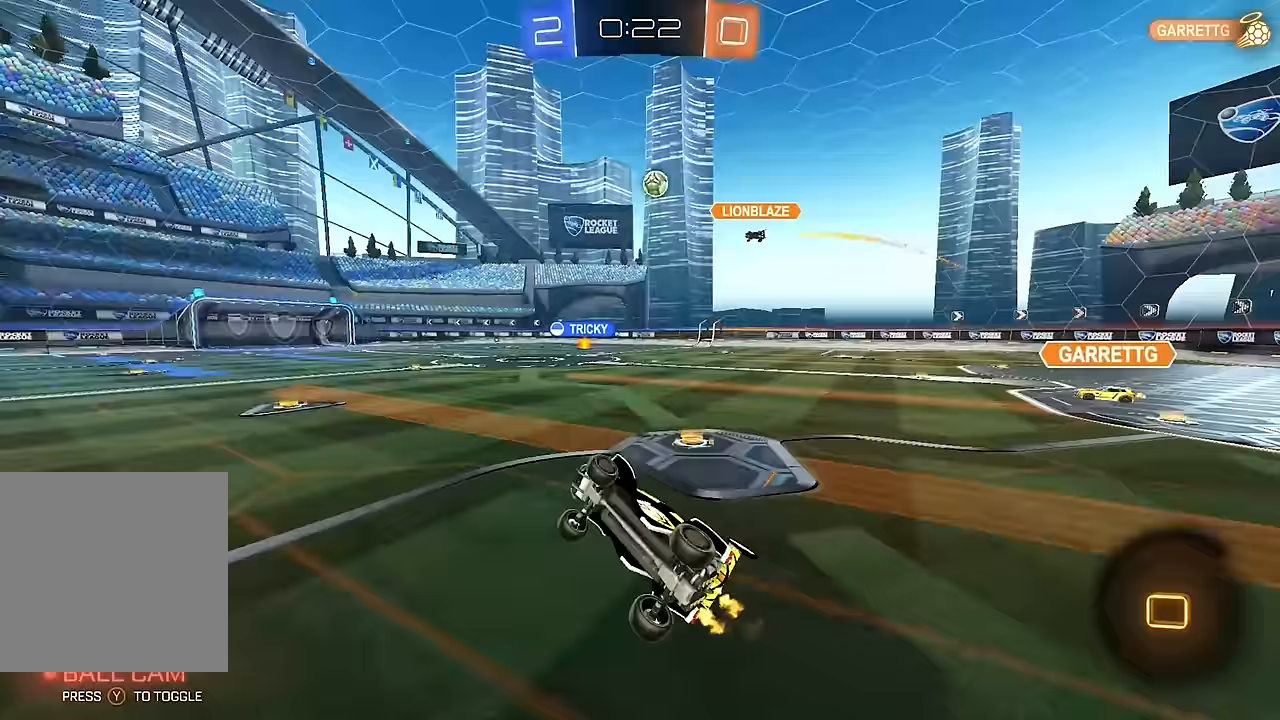
{"dt_ms": 500, "buttons": ["R2"], "left_stick": "right", "right_stick": "center", "events": [[100, "L1", "up"], [133, "left_stick", "center"], [450, "left_stick", "right"]]}
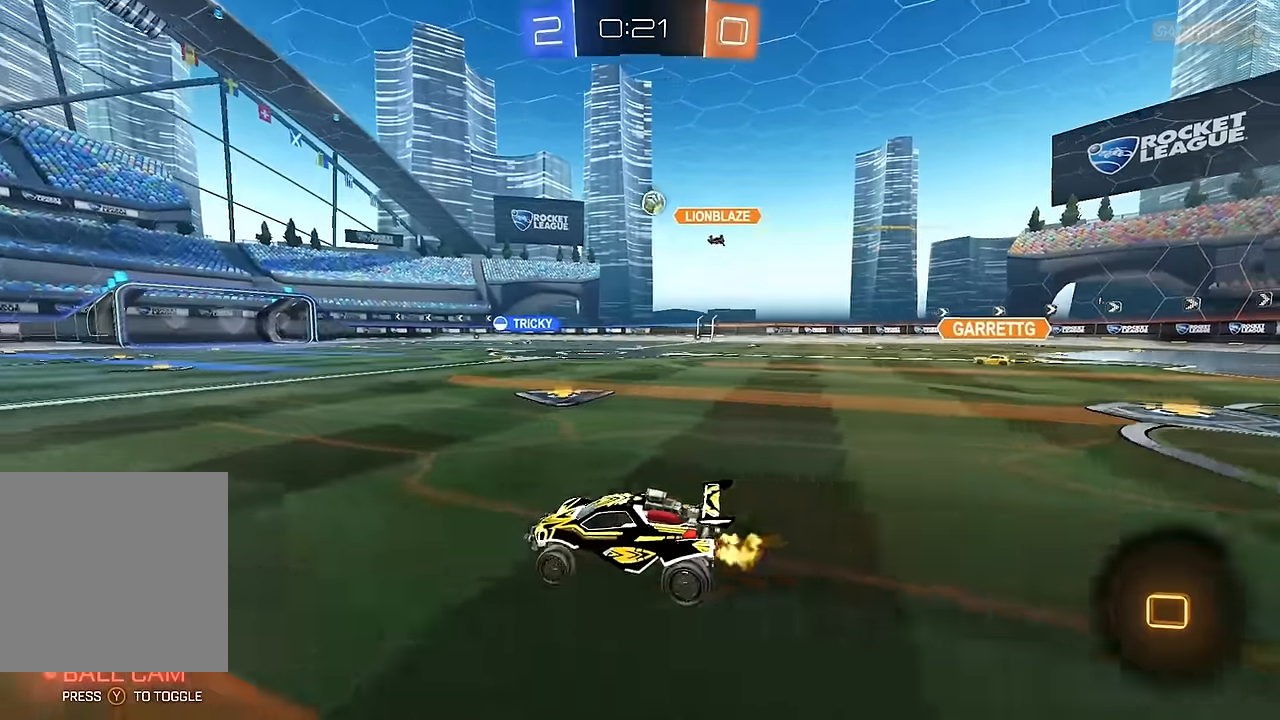
{"dt_ms": 500, "buttons": [], "left_stick": "center", "right_stick": "center", "events": [[67, "A", "down"], [67, "left_stick", "up"], [117, "A", "up"], [167, "A", "down"], [283, "A", "up"], [333, "left_stick", "center"], [350, "R2", "up"]]}
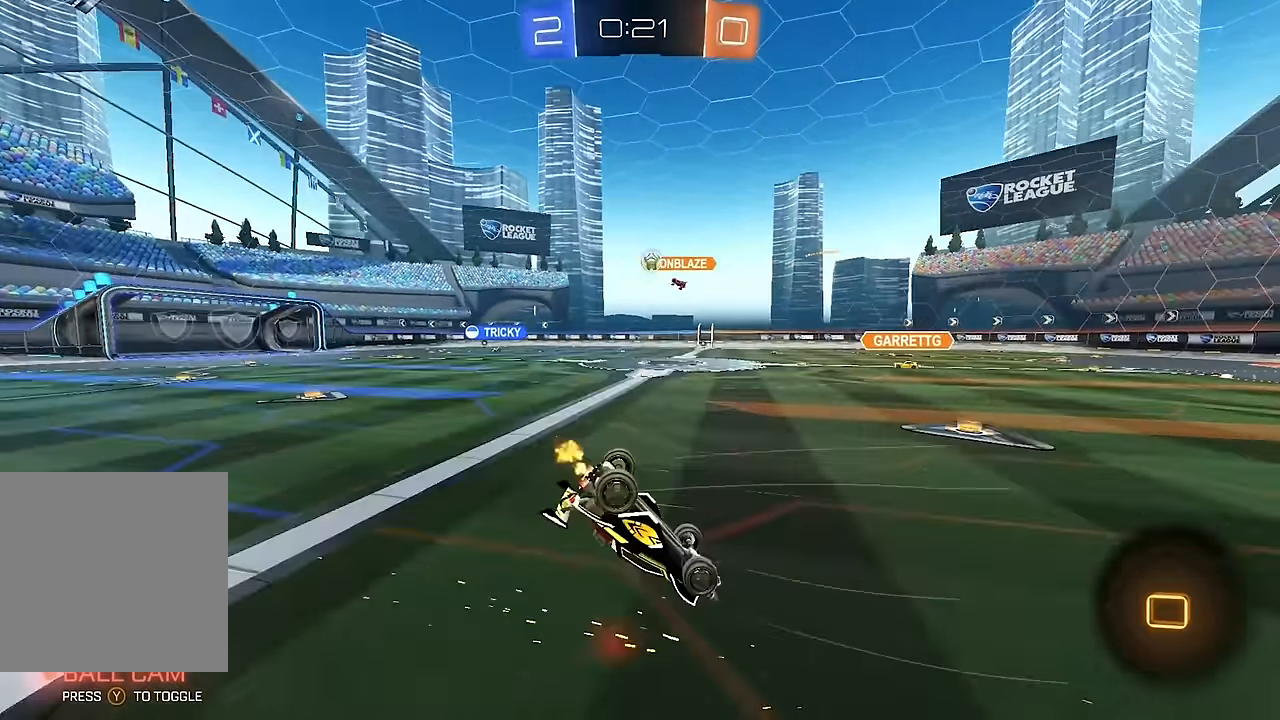
{"dt_ms": 500, "buttons": ["R2"], "left_stick": "center", "right_stick": "center", "events": [[50, "R2", "down"]]}
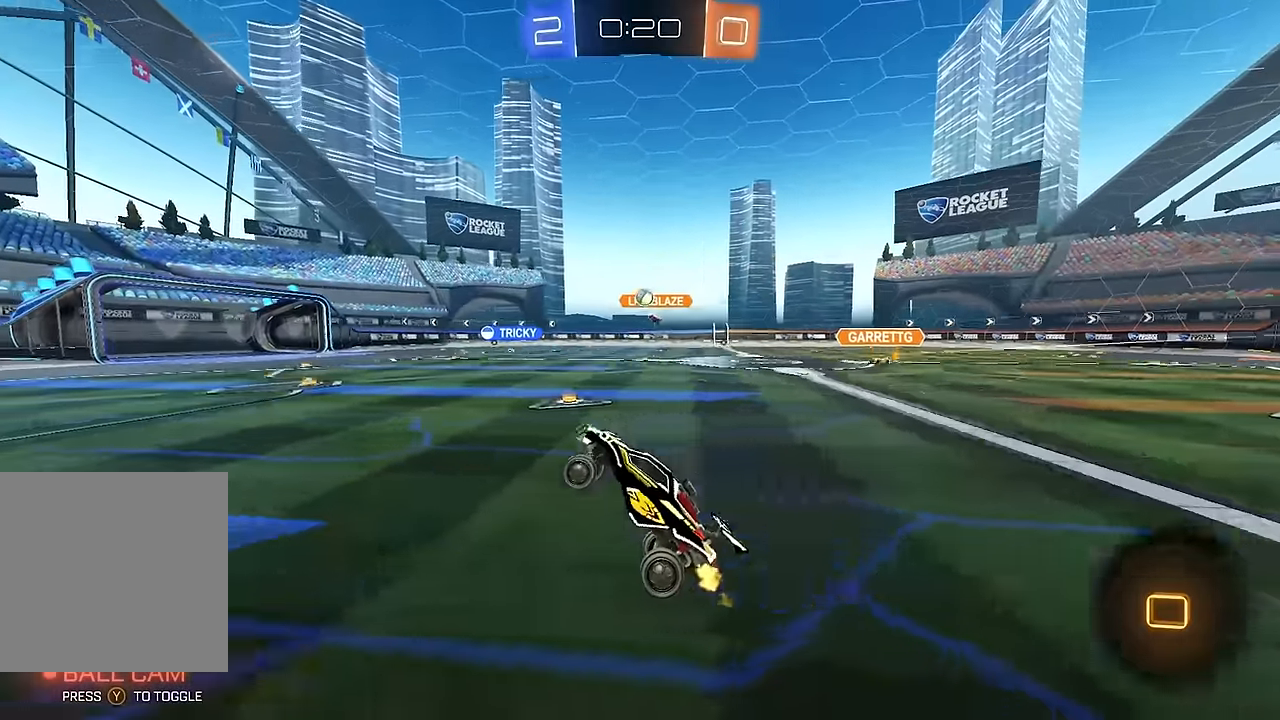
{"dt_ms": 500, "buttons": ["R2"], "left_stick": "center", "right_stick": "center", "events": [[100, "B", "down"], [183, "B", "up"], [233, "B", "down"], [283, "left_stick", "left"], [350, "B", "up"], [467, "left_stick", "center"]]}
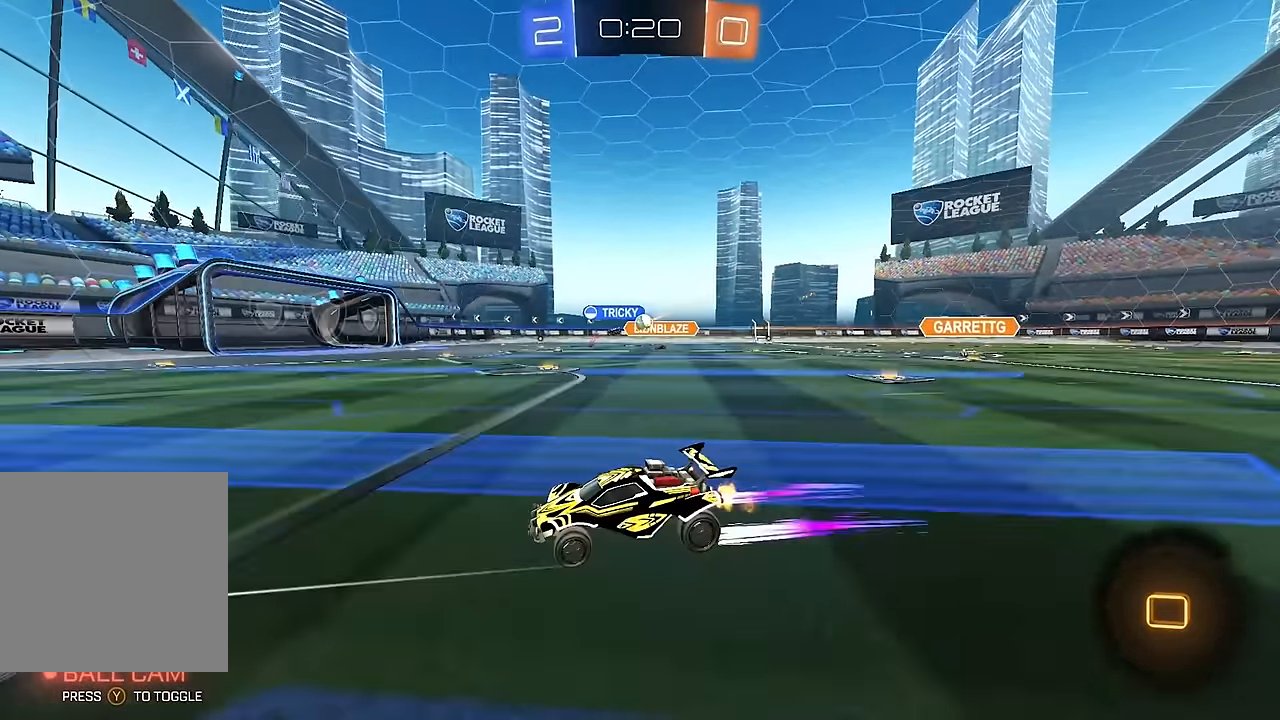
{"dt_ms": 500, "buttons": ["R2"], "left_stick": "center", "right_stick": "center", "events": [[183, "Y", "down"], [183, "left_stick", "right"], [267, "Y", "up"], [333, "Y", "down"], [433, "Y", "up"], [433, "left_stick", "center"]]}
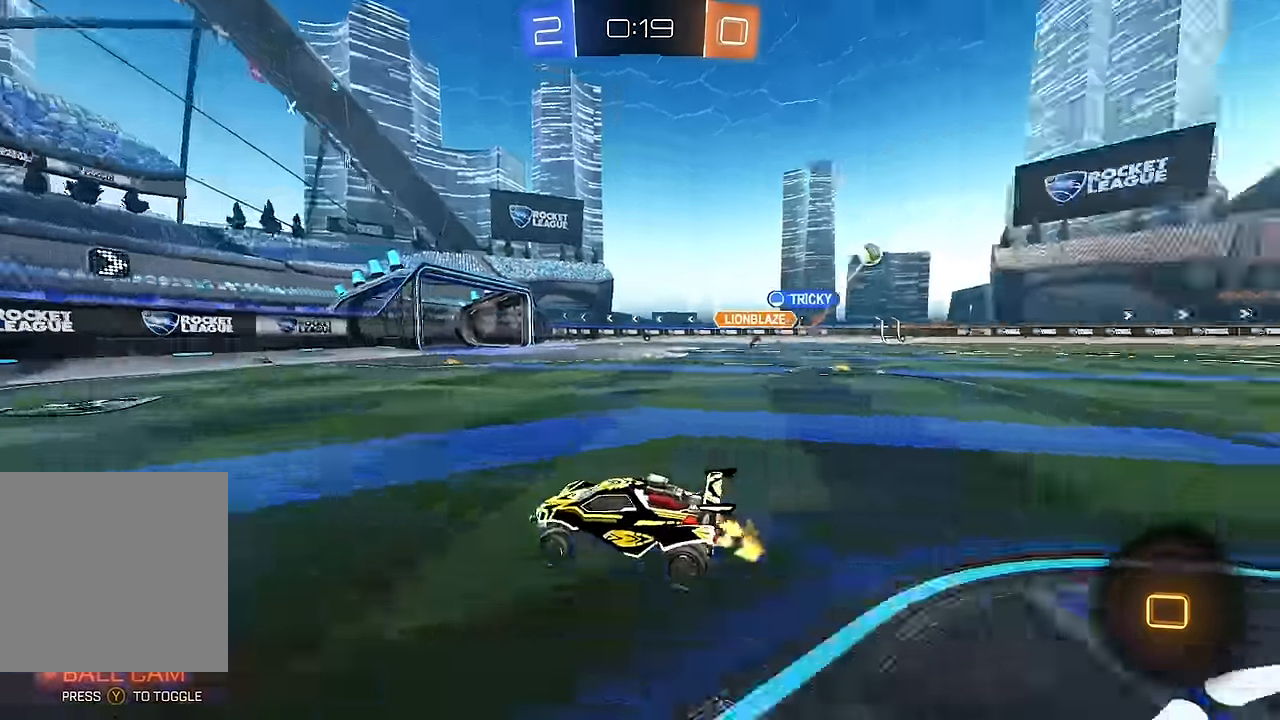
{"dt_ms": 500, "buttons": ["L1", "R2"], "left_stick": "right", "right_stick": "center", "events": [[117, "left_stick", "right"], [250, "left_stick", "center"], [367, "left_stick", "right"], [383, "L1", "down"]]}
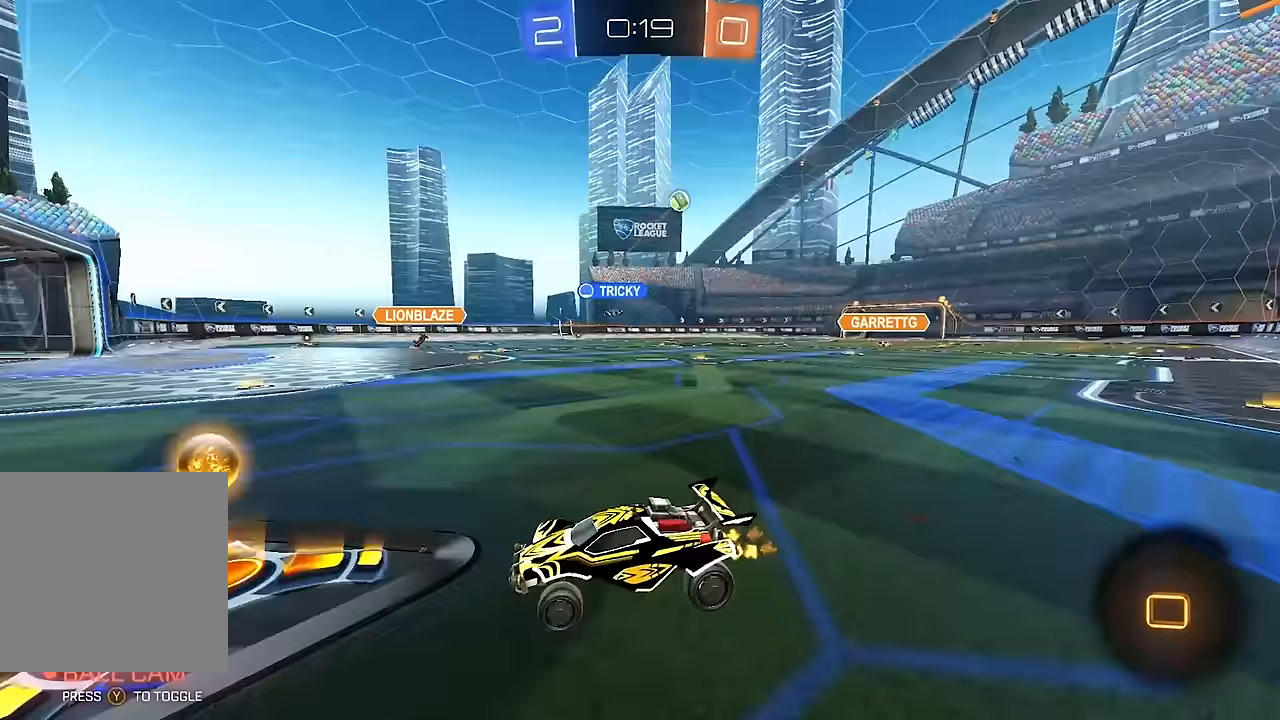
{"dt_ms": 500, "buttons": ["R2"], "left_stick": "center", "right_stick": "center", "events": [[83, "L1", "up"], [167, "R2", "up"], [217, "L2", "down"], [333, "L2", "up"], [333, "R2", "down"], [467, "left_stick", "center"]]}
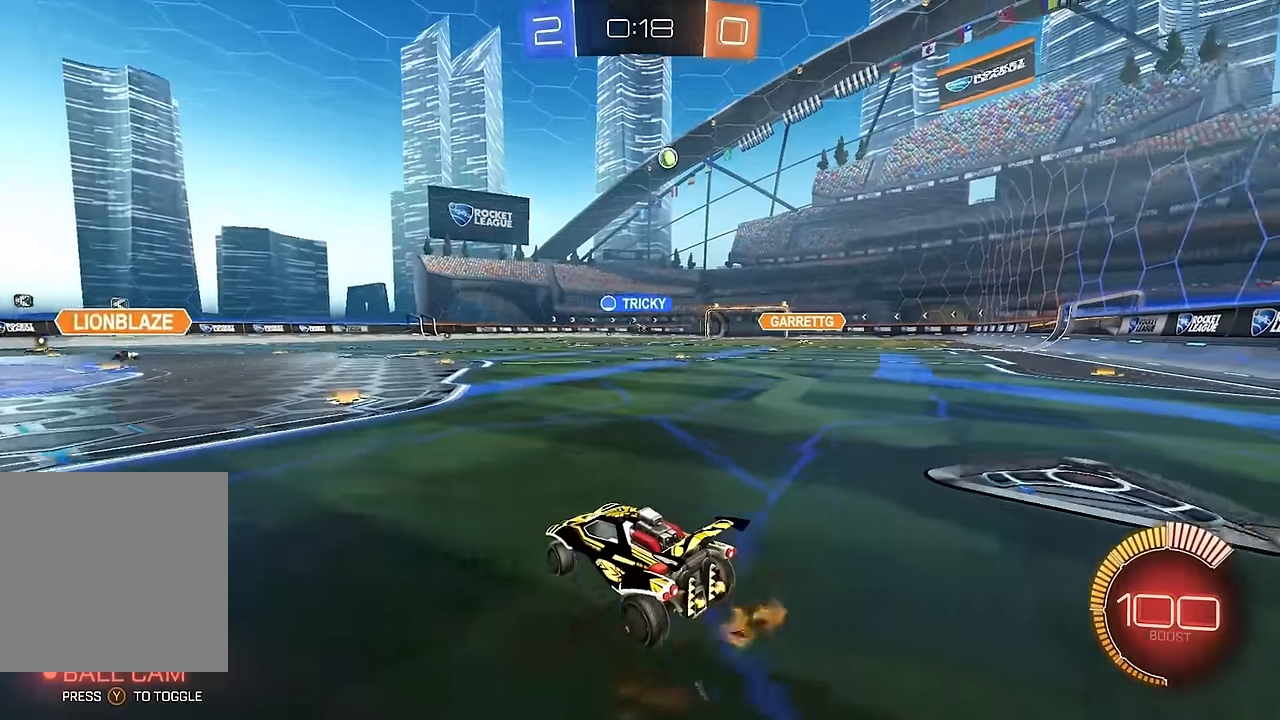
{"dt_ms": 500, "buttons": ["R2"], "left_stick": "center", "right_stick": "center", "events": [[217, "left_stick", "right"], [467, "left_stick", "center"]]}
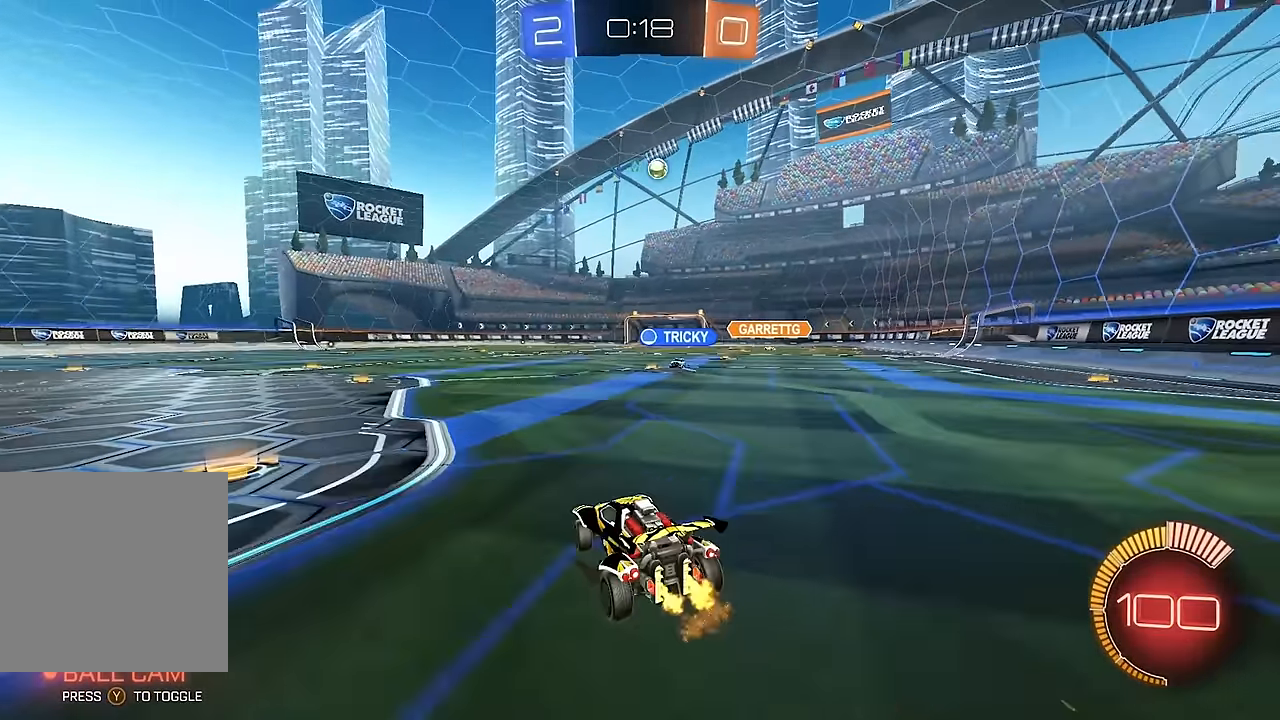
{"dt_ms": 500, "buttons": [], "left_stick": "left", "right_stick": "center", "events": [[33, "left_stick", "right"], [183, "left_stick", "center"], [333, "left_stick", "left"], [383, "R2", "up"]]}